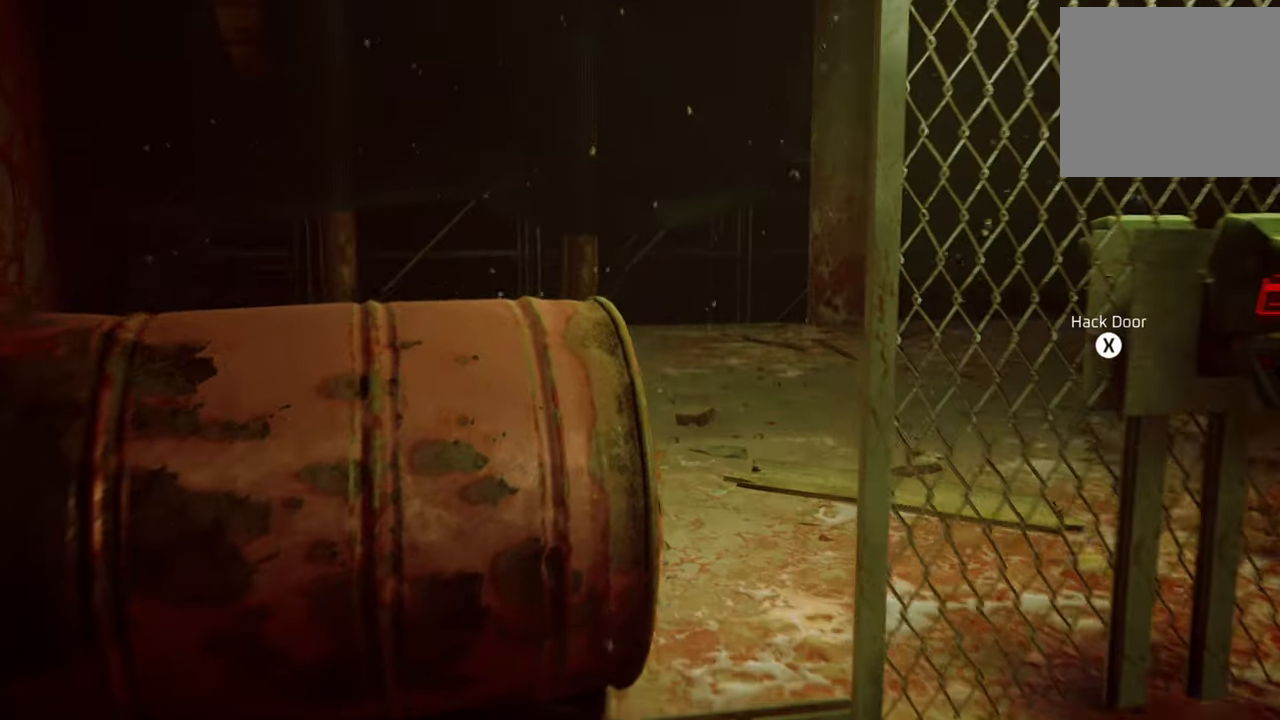
Gameplay with a controller (Xbox layout); each line is a JSON object with the inputs held at the frame after it. "events" lists button and stick changes between this image and that frame as [ms after this image, input, new state], when the widget could be followed in between.
{"buttons": [], "left_stick": "up-right", "right_stick": "right", "events": [[320, "right_stick", "right"], [420, "left_stick", "up-right"]]}
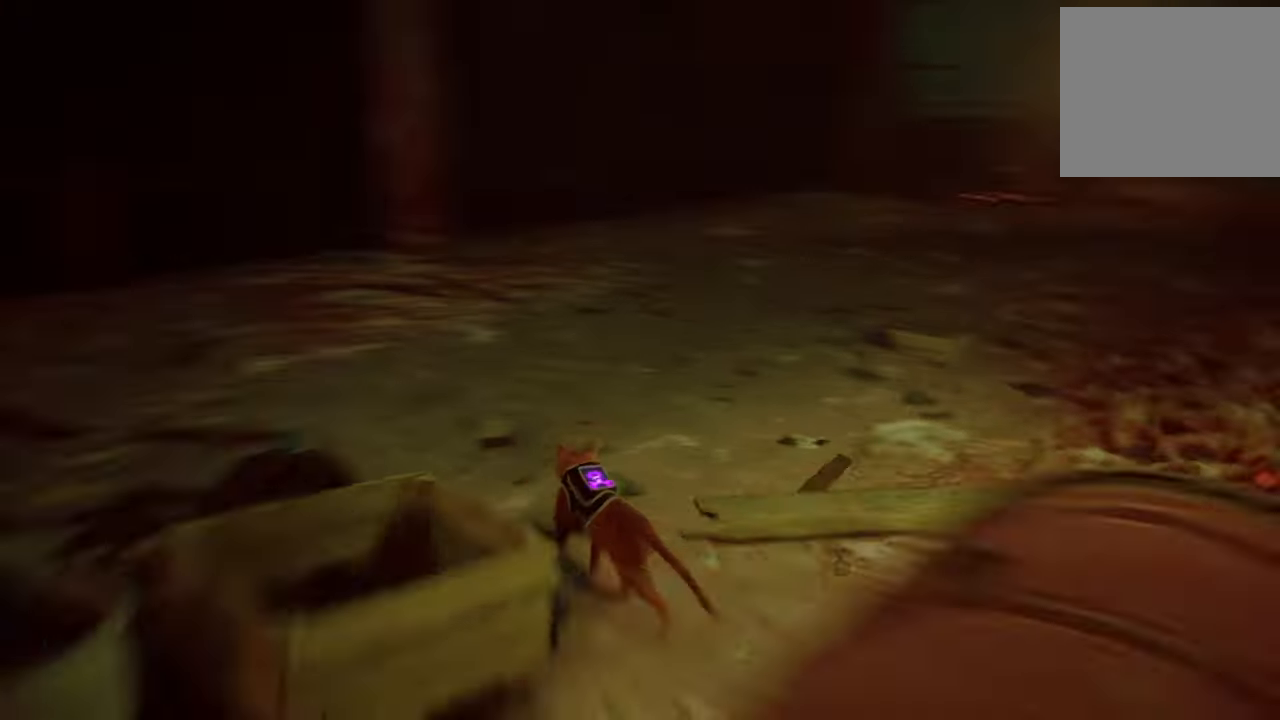
{"buttons": ["R2"], "left_stick": "left", "right_stick": "center", "events": [[100, "right_stick", "center"], [260, "left_stick", "left"], [500, "R2", "down"]]}
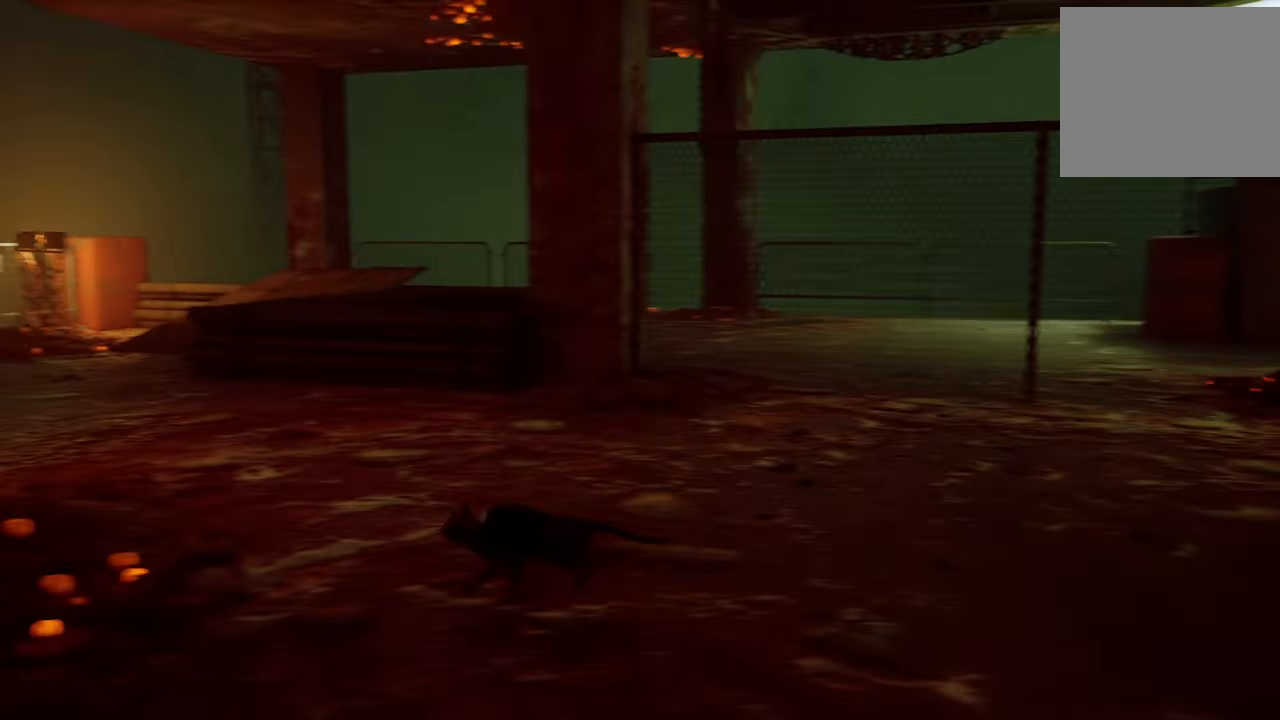
{"buttons": [], "left_stick": "up", "right_stick": "center", "events": [[40, "left_stick", "up-left"], [280, "R2", "up"], [320, "left_stick", "up"]]}
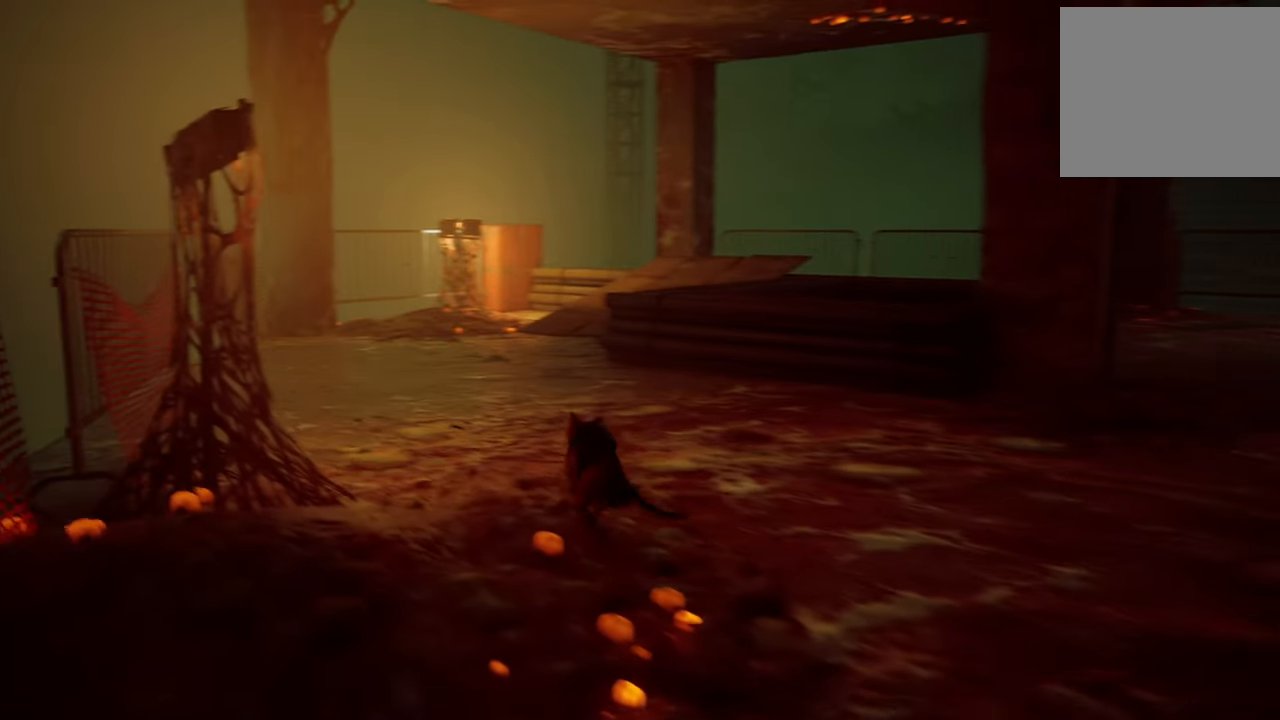
{"buttons": [], "left_stick": "up", "right_stick": "center", "events": []}
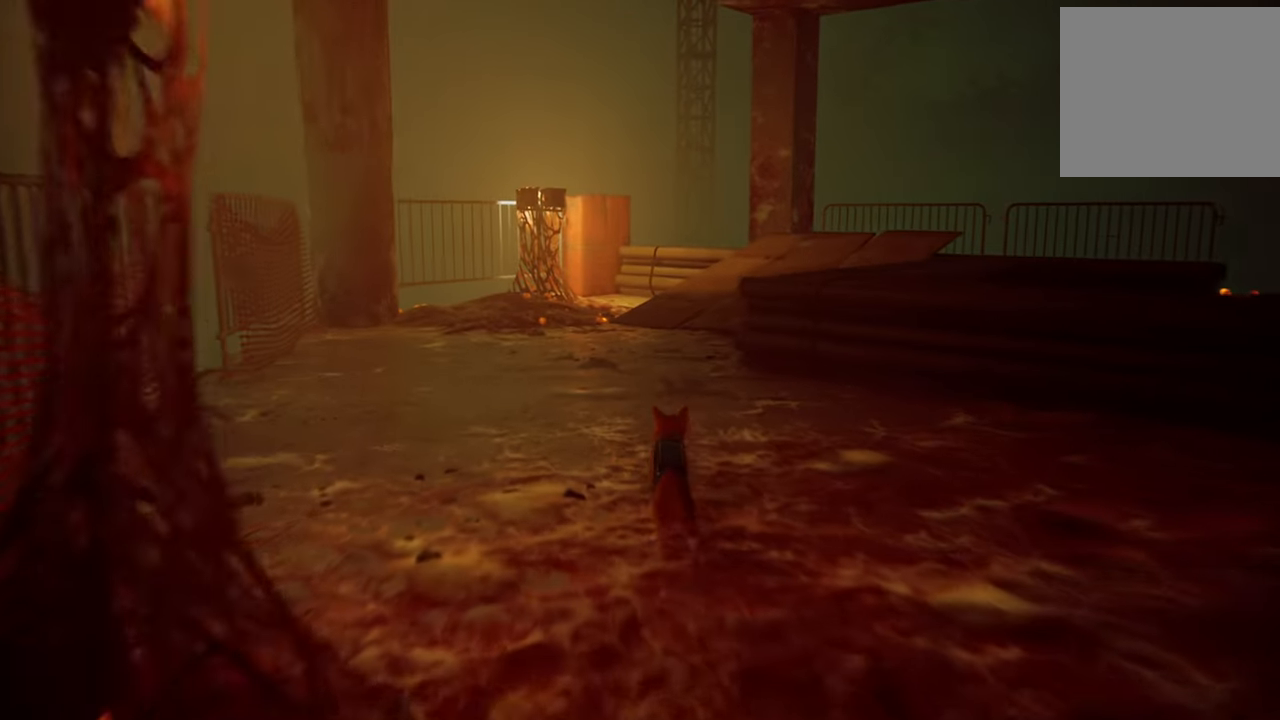
{"buttons": [], "left_stick": "up", "right_stick": "center", "events": []}
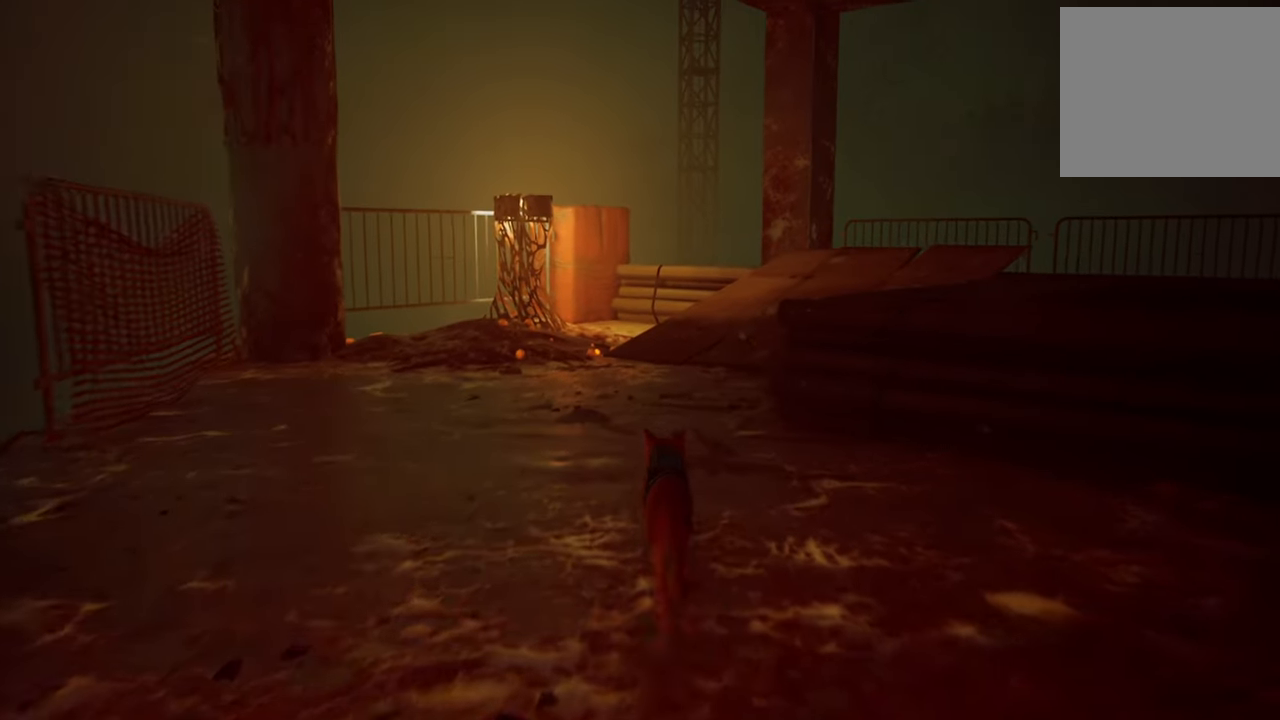
{"buttons": [], "left_stick": "center", "right_stick": "center", "events": [[60, "B", "down"], [240, "B", "up"], [240, "left_stick", "center"], [340, "B", "down"], [480, "B", "up"]]}
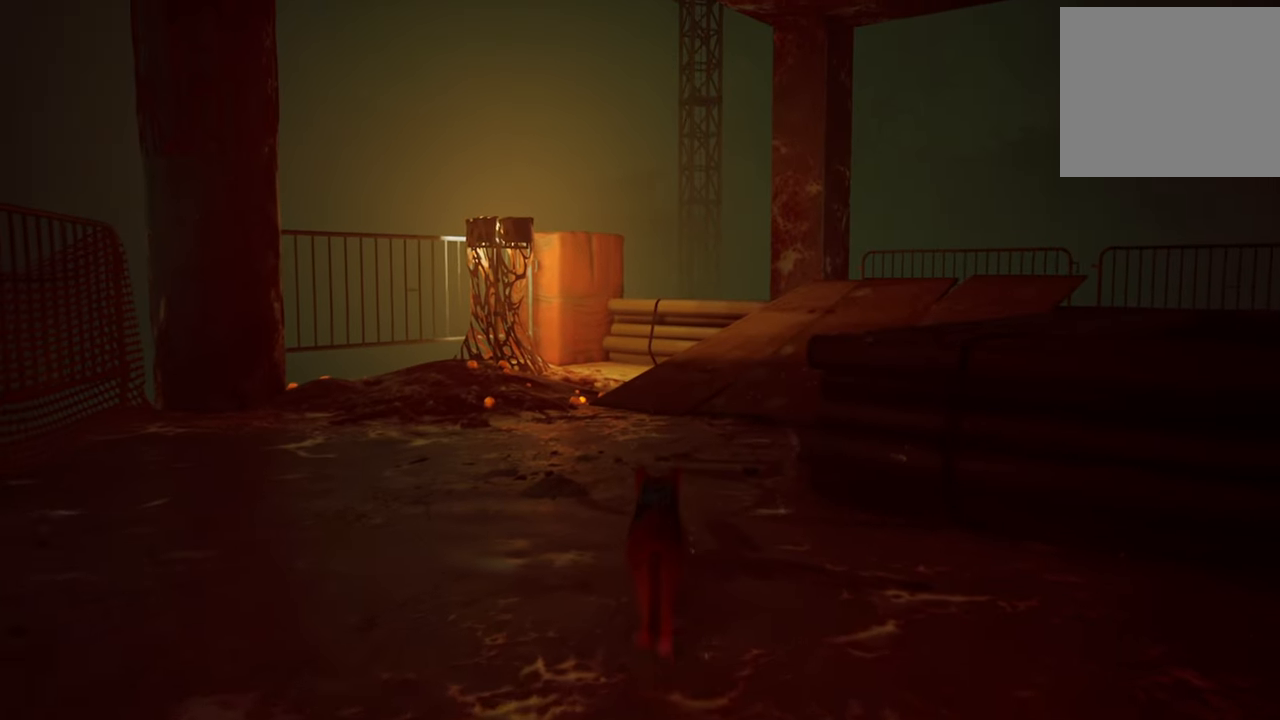
{"buttons": [], "left_stick": "left", "right_stick": "up-right", "events": [[220, "right_stick", "up-right"], [320, "left_stick", "left"]]}
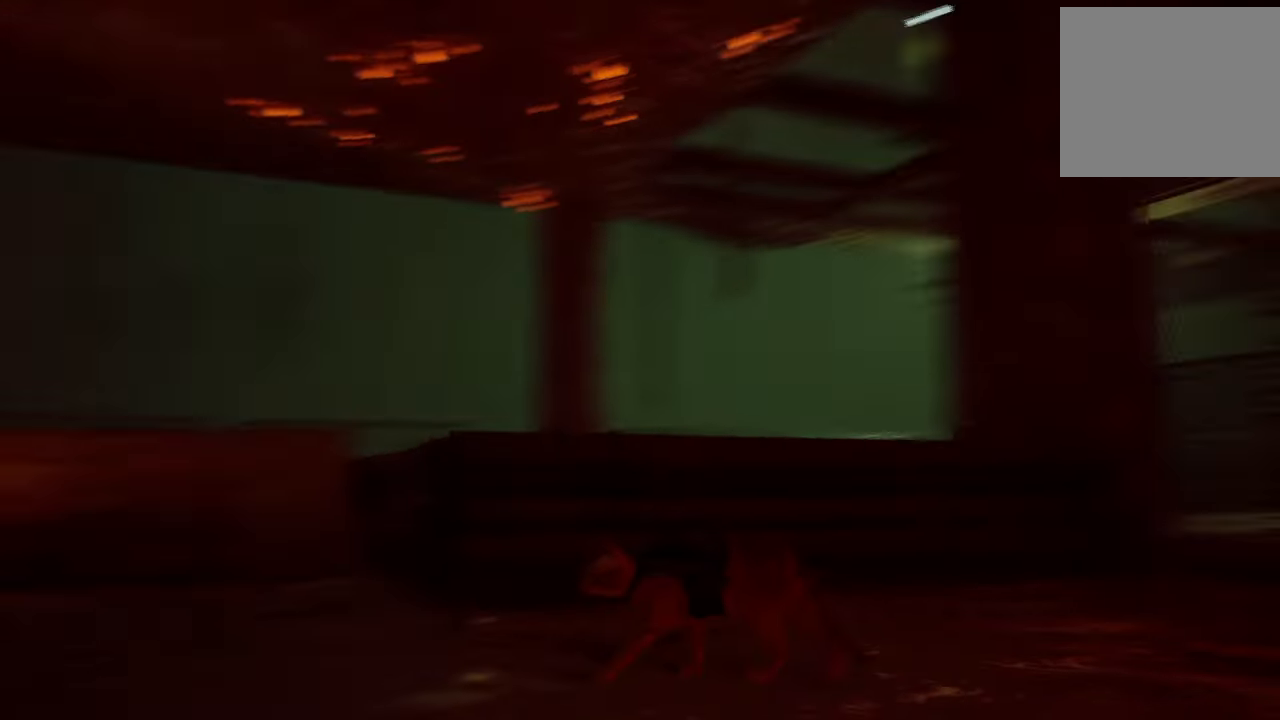
{"buttons": [], "left_stick": "down-left", "right_stick": "center", "events": [[80, "left_stick", "down-left"], [80, "right_stick", "down-right"], [160, "right_stick", "center"]]}
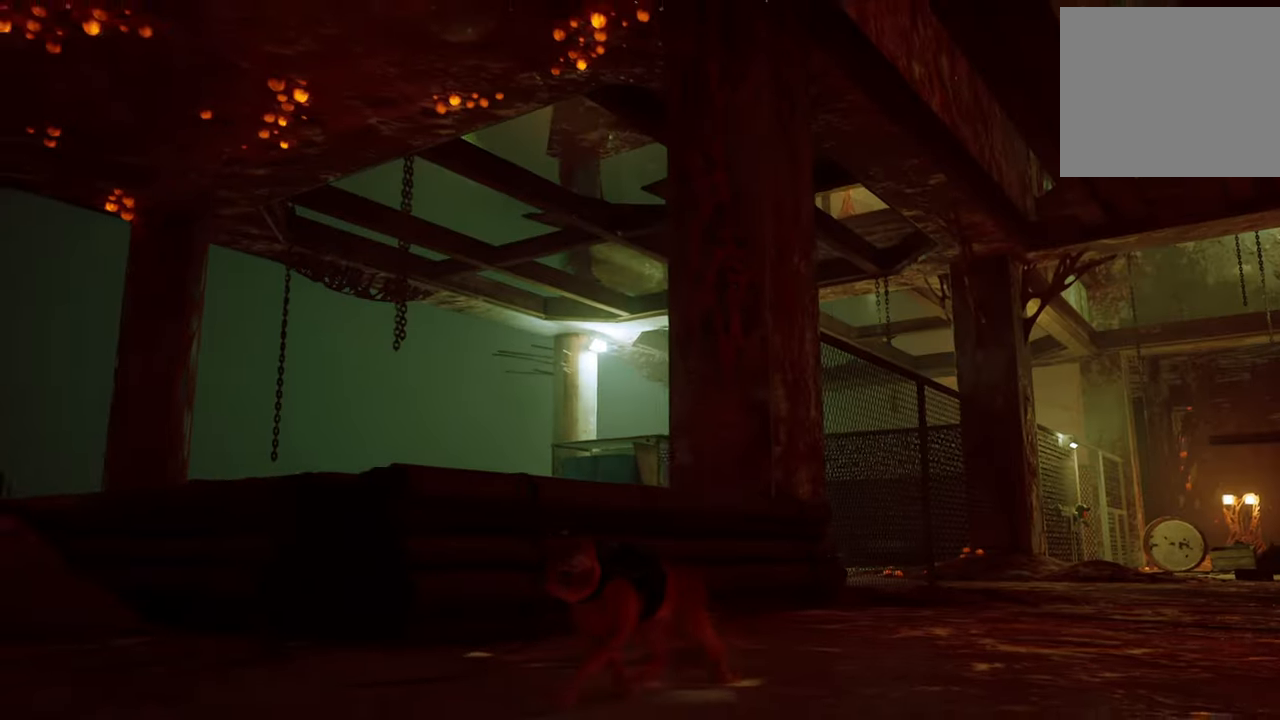
{"buttons": [], "left_stick": "down-left", "right_stick": "center", "events": [[300, "A", "down"], [440, "A", "up"]]}
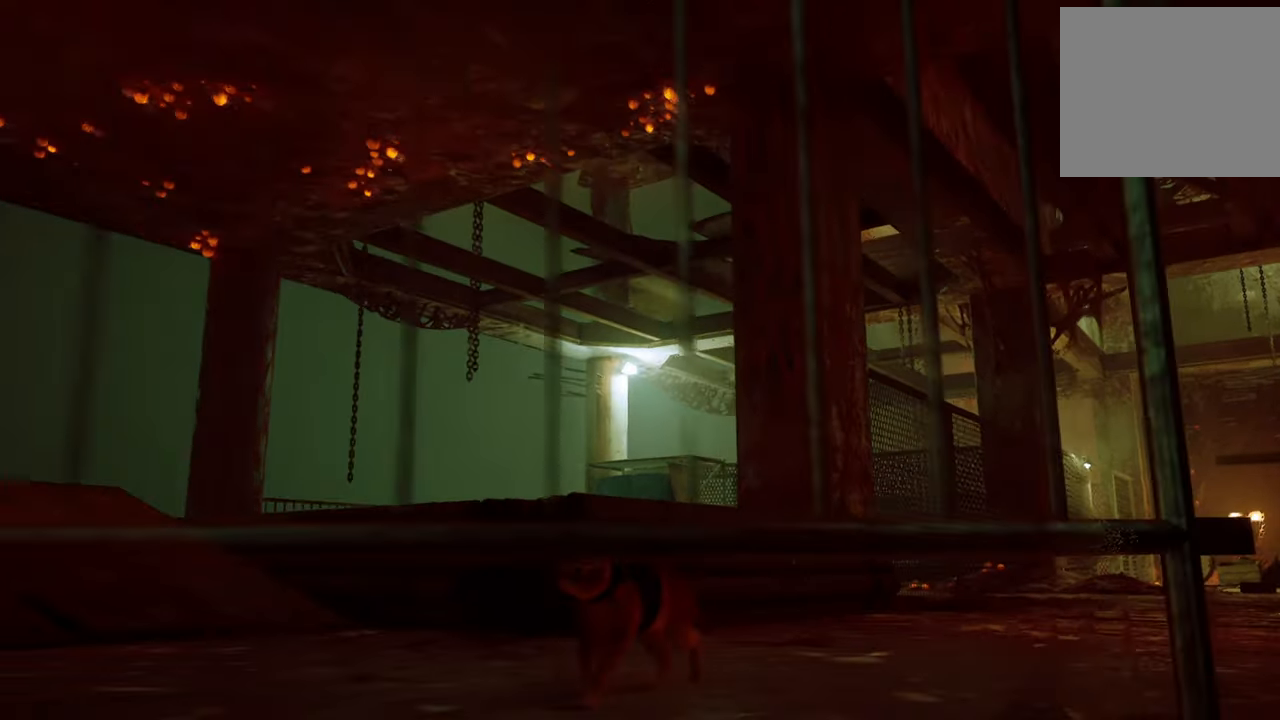
{"buttons": [], "left_stick": "left", "right_stick": "center", "events": [[120, "A", "down"], [240, "A", "up"], [500, "left_stick", "left"]]}
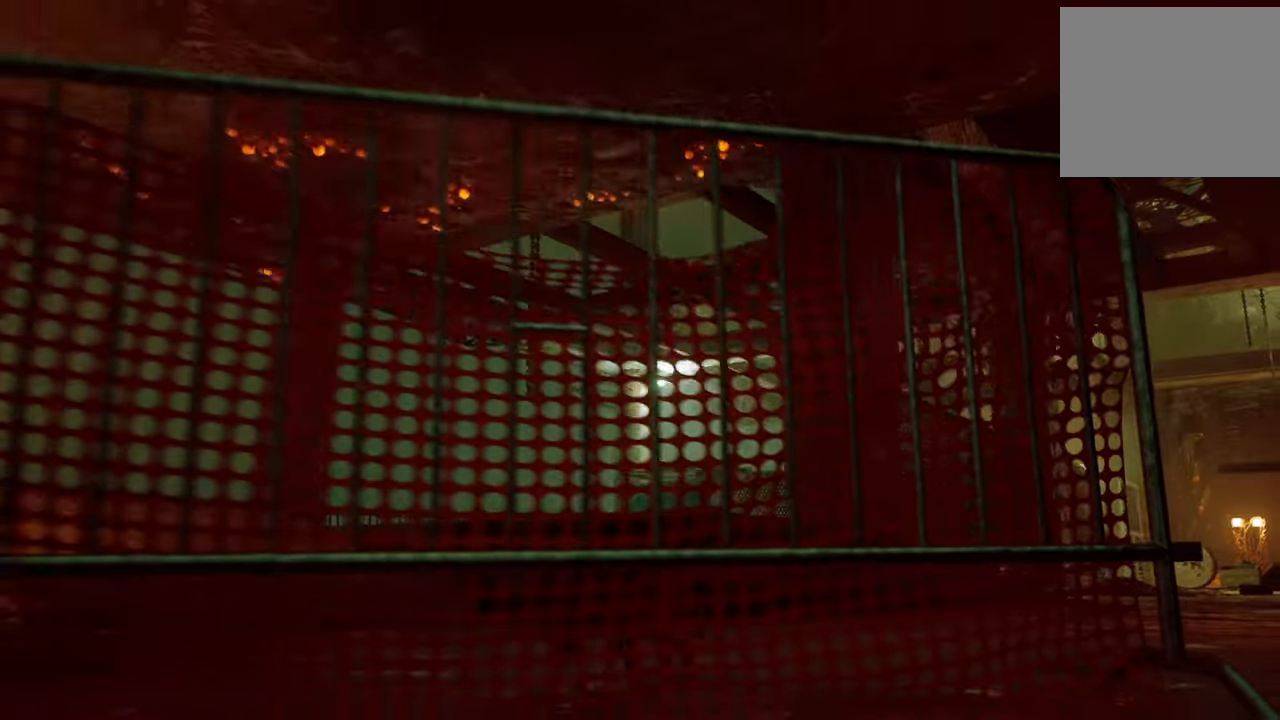
{"buttons": [], "left_stick": "up-left", "right_stick": "center", "events": [[140, "right_stick", "left"], [360, "right_stick", "center"], [460, "left_stick", "up-left"]]}
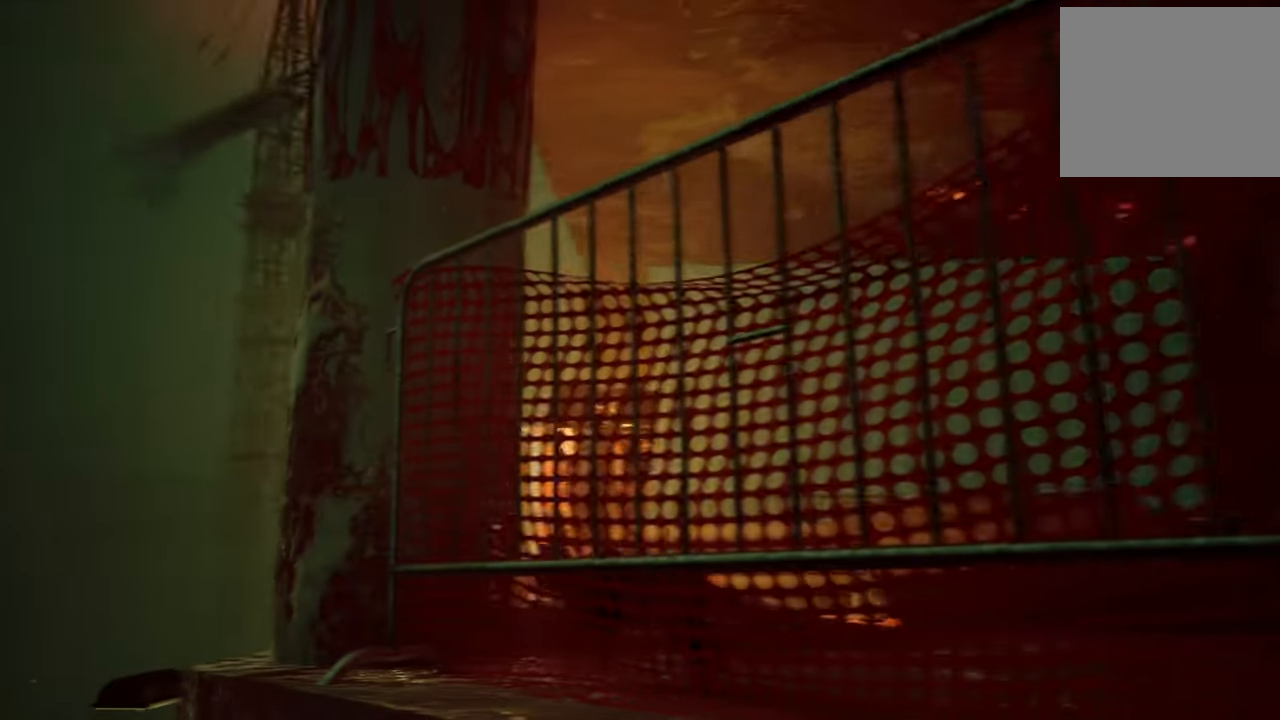
{"buttons": [], "left_stick": "up", "right_stick": "center", "events": [[20, "left_stick", "up"], [20, "right_stick", "right"], [280, "right_stick", "center"]]}
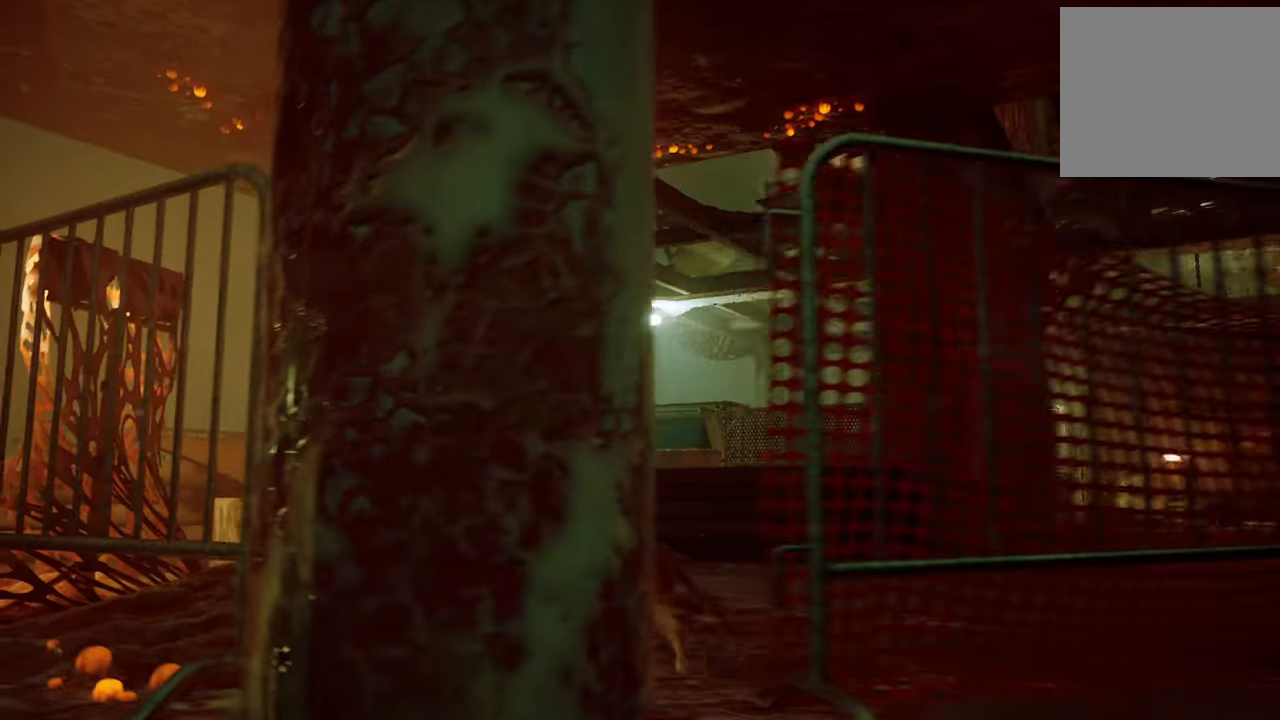
{"buttons": [], "left_stick": "up", "right_stick": "down-left", "events": [[300, "right_stick", "down-left"]]}
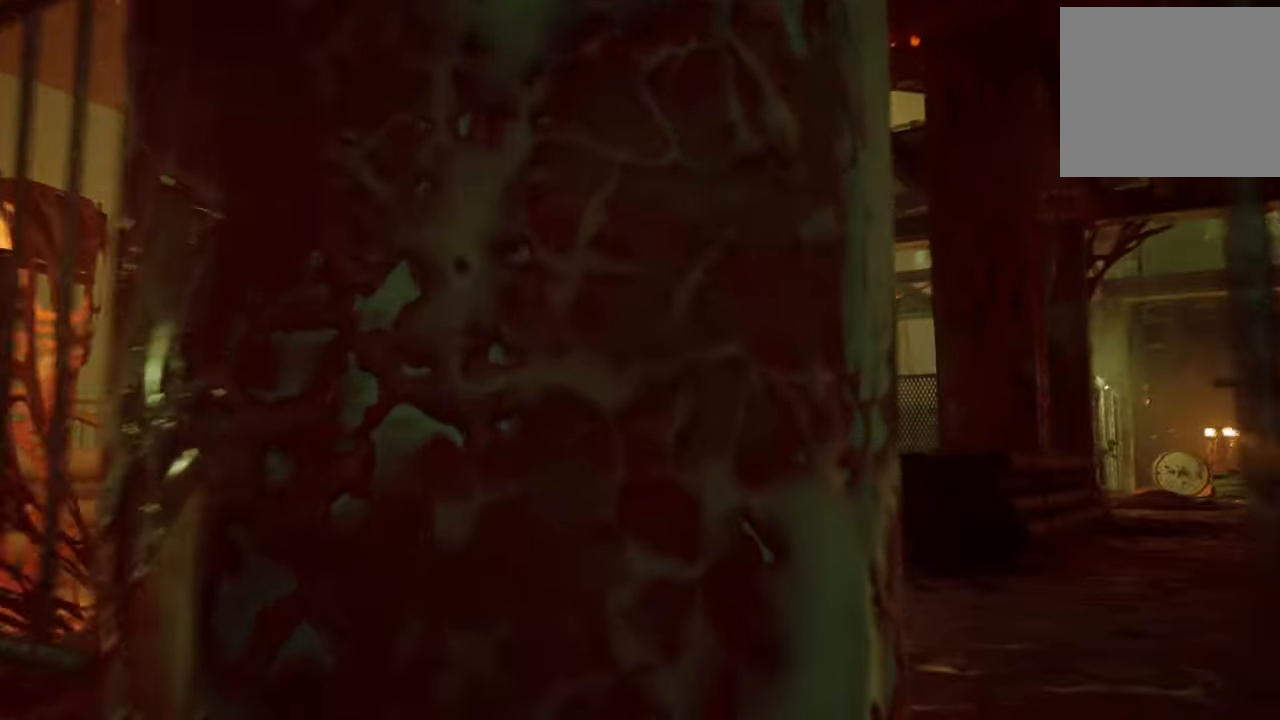
{"buttons": [], "left_stick": "up", "right_stick": "center", "events": [[300, "right_stick", "center"]]}
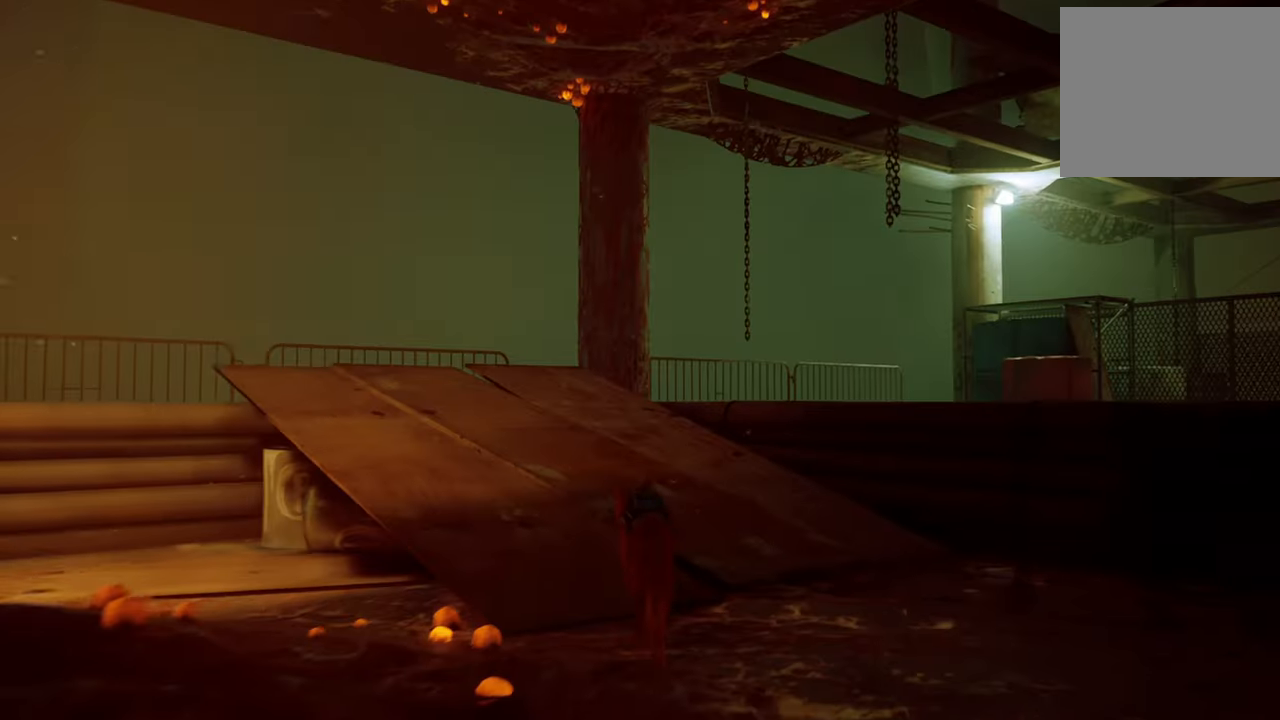
{"buttons": [], "left_stick": "up-left", "right_stick": "center", "events": [[40, "left_stick", "up-left"], [140, "right_stick", "left"], [380, "right_stick", "center"]]}
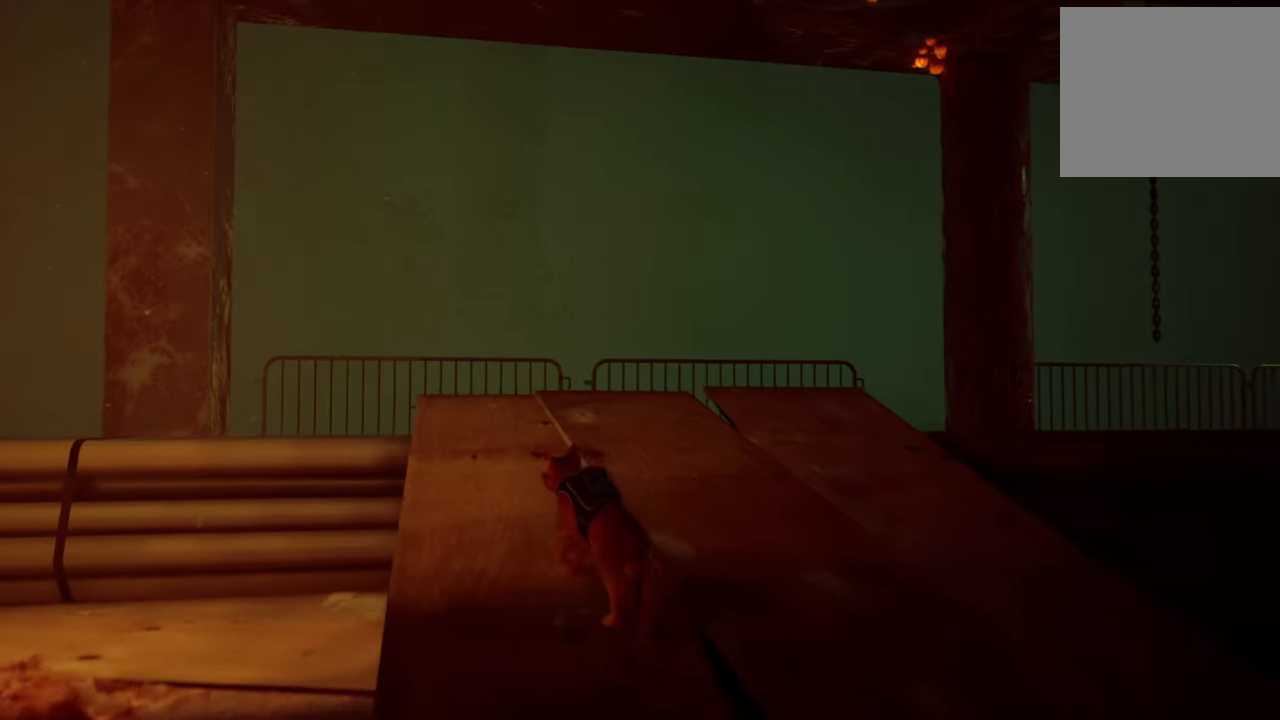
{"buttons": [], "left_stick": "up-right", "right_stick": "center", "events": [[80, "B", "down"], [100, "left_stick", "up"], [280, "B", "up"], [360, "left_stick", "up-right"]]}
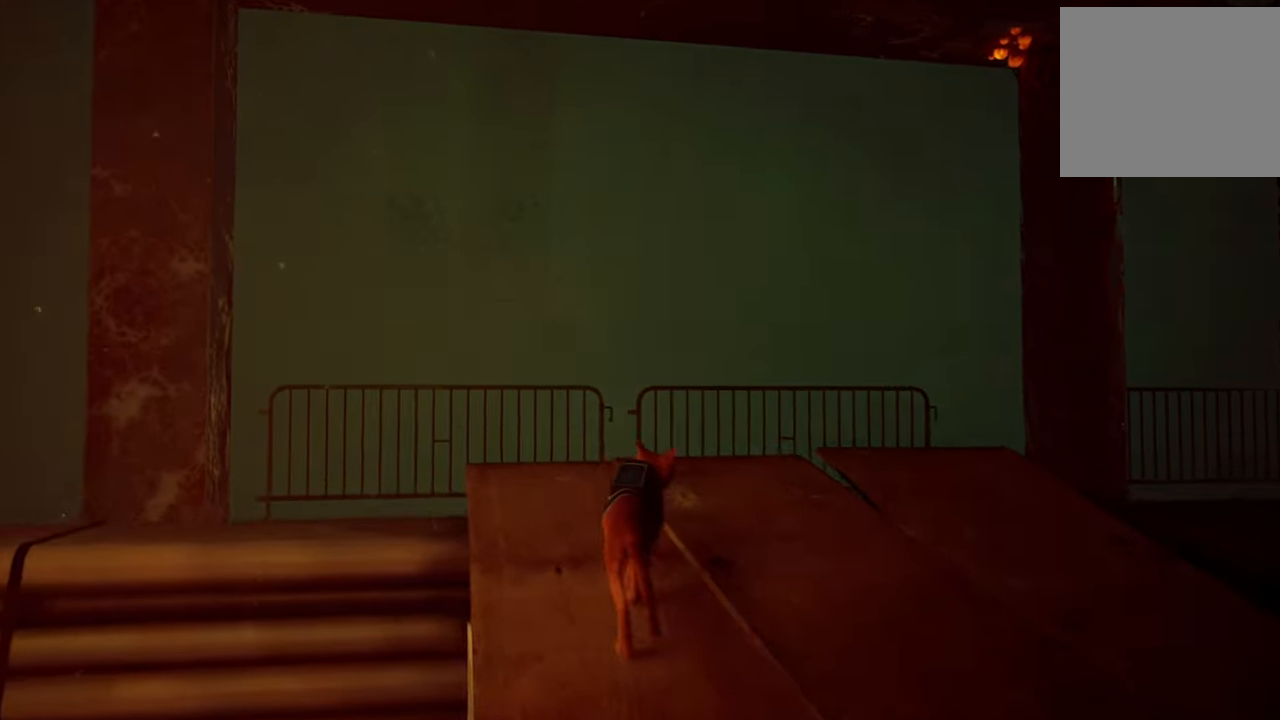
{"buttons": [], "left_stick": "center", "right_stick": "down-right", "events": [[40, "right_stick", "right"], [80, "left_stick", "center"], [340, "right_stick", "down-right"]]}
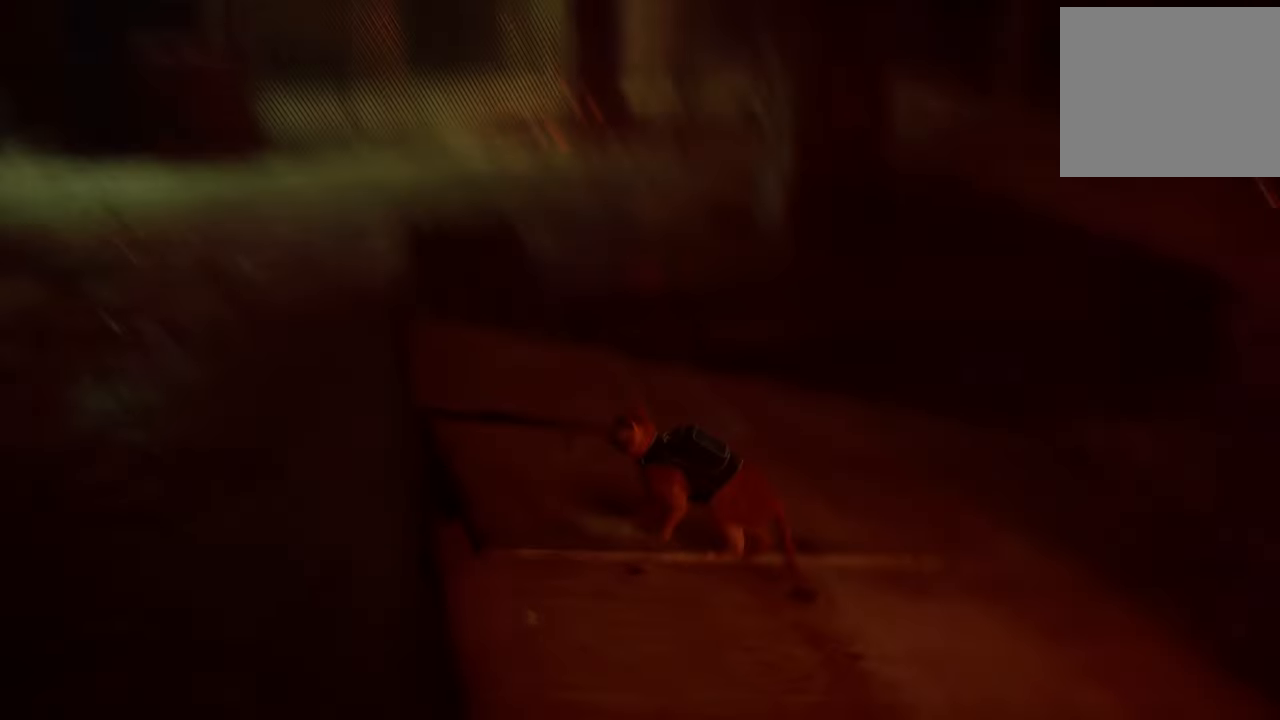
{"buttons": [], "left_stick": "center", "right_stick": "up", "events": [[40, "right_stick", "center"], [320, "right_stick", "up"]]}
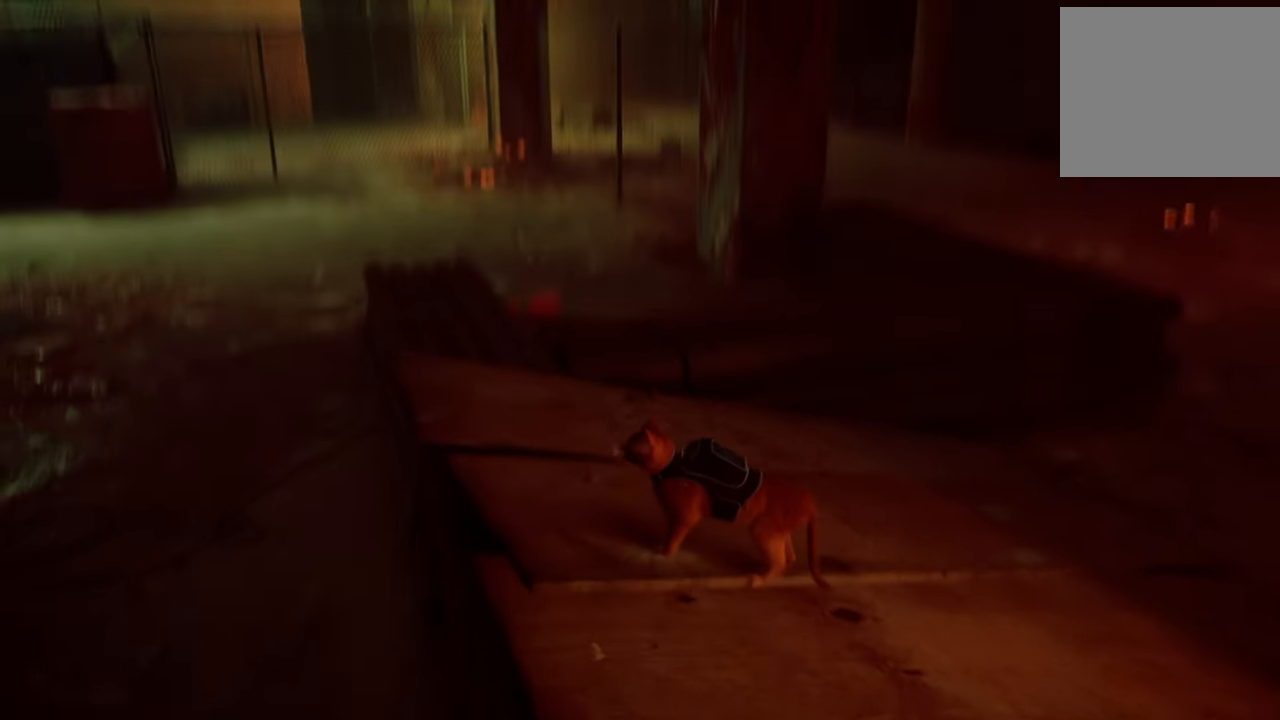
{"buttons": [], "left_stick": "center", "right_stick": "center", "events": [[80, "right_stick", "up-left"], [260, "right_stick", "down-left"], [460, "right_stick", "center"]]}
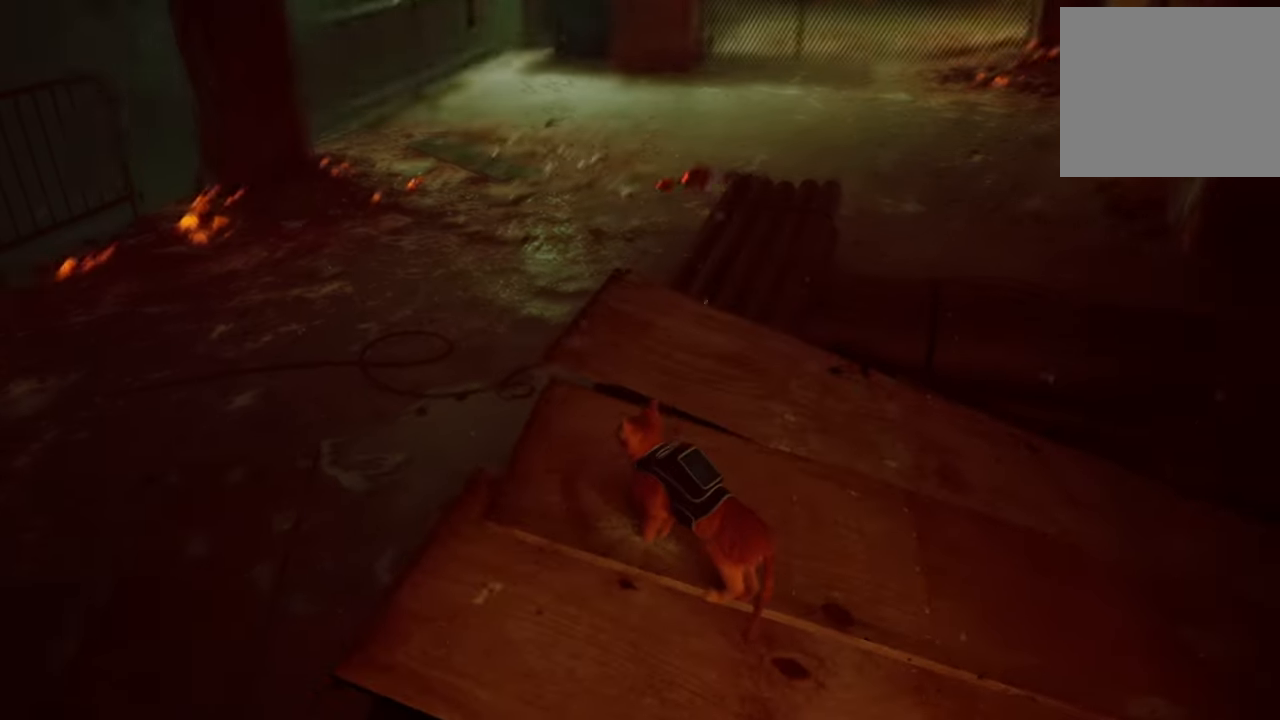
{"buttons": ["B"], "left_stick": "center", "right_stick": "center", "events": [[200, "B", "down"], [340, "B", "up"], [460, "B", "down"]]}
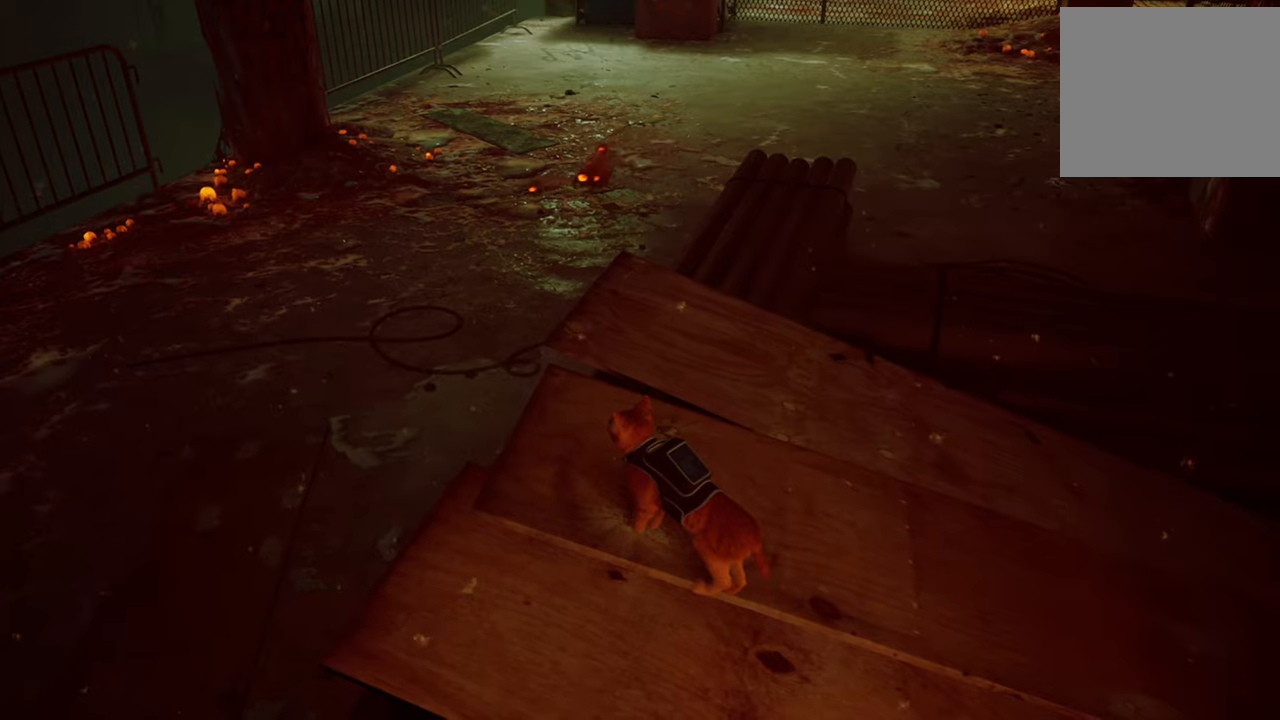
{"buttons": [], "left_stick": "right", "right_stick": "center", "events": [[80, "B", "up"], [200, "B", "down"], [300, "B", "up"], [380, "left_stick", "right"]]}
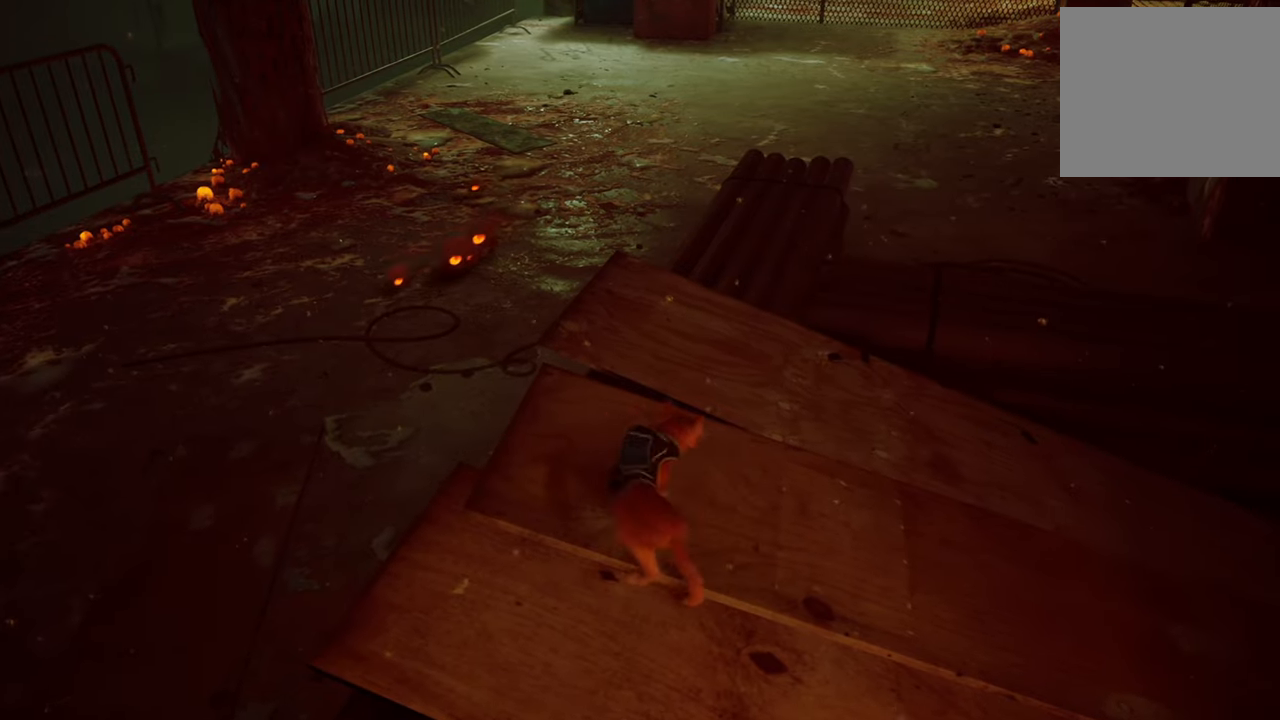
{"buttons": [], "left_stick": "right", "right_stick": "center", "events": []}
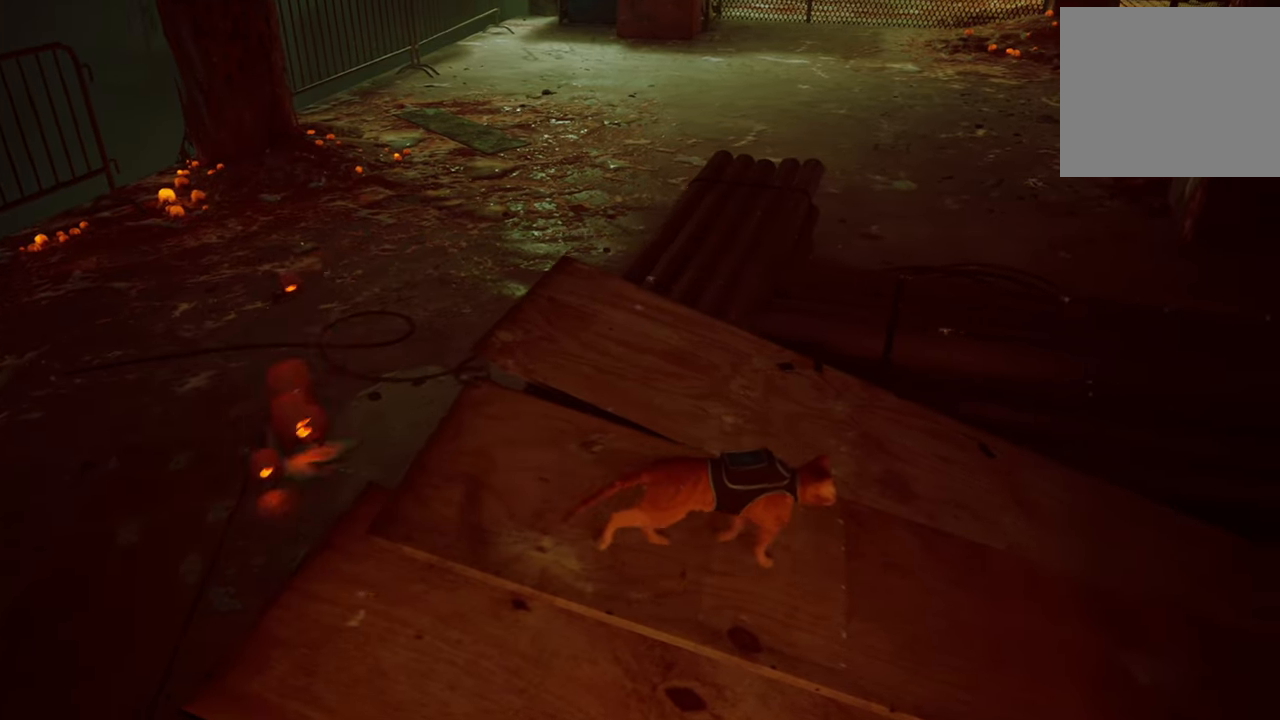
{"buttons": [], "left_stick": "right", "right_stick": "center", "events": [[160, "right_stick", "right"], [300, "right_stick", "center"]]}
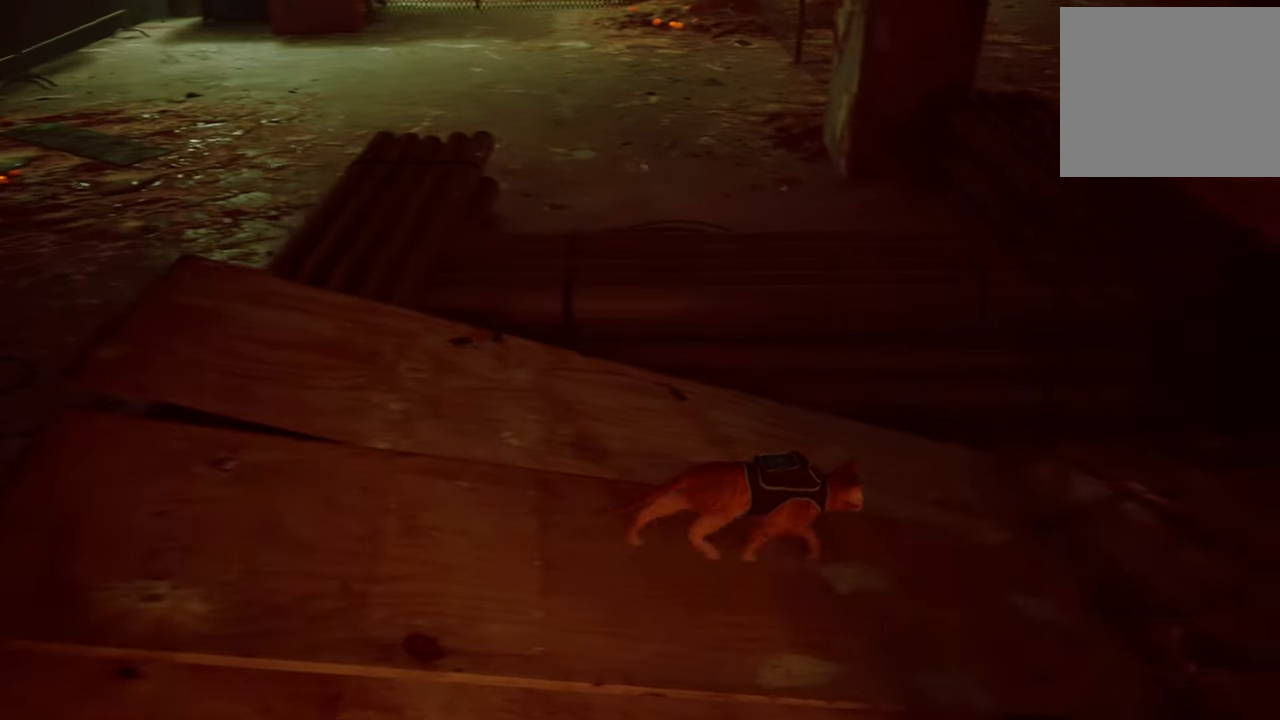
{"buttons": ["R2"], "left_stick": "right", "right_stick": "center", "events": [[140, "R2", "down"]]}
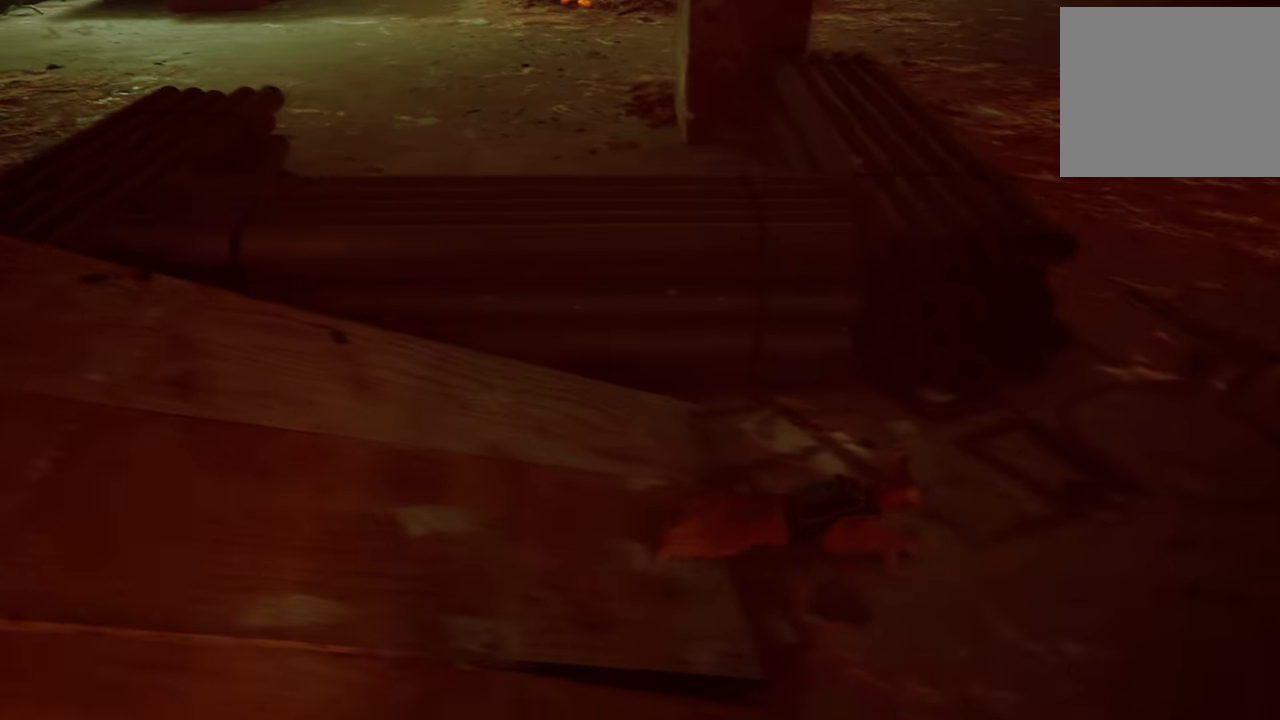
{"buttons": [], "left_stick": "center", "right_stick": "up-left", "events": [[20, "left_stick", "center"], [60, "right_stick", "up-left"], [80, "R2", "up"]]}